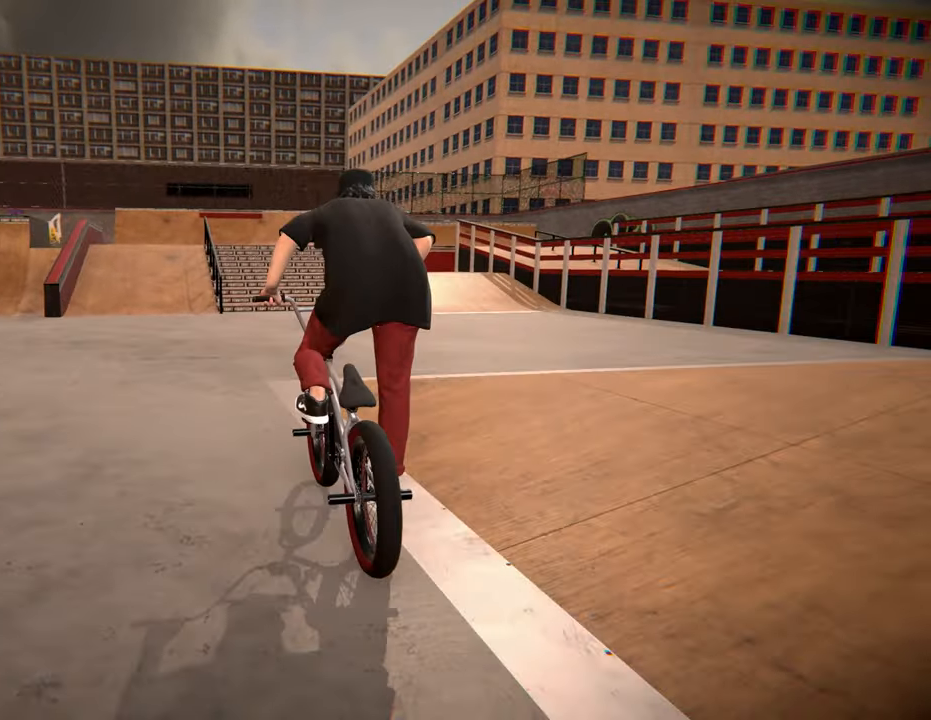
Gameplay with a controller (Xbox layout); each line is a JSON object with the inputs held at the frame after it. "events" lists button and stick changes between this image and that frame as [ms after this image, input, new state], when the widget could be followed in between. Not read: L3 R3.
{"buttons": [], "left_stick": "center", "right_stick": "down", "events": [[217, "right_stick", "down"]]}
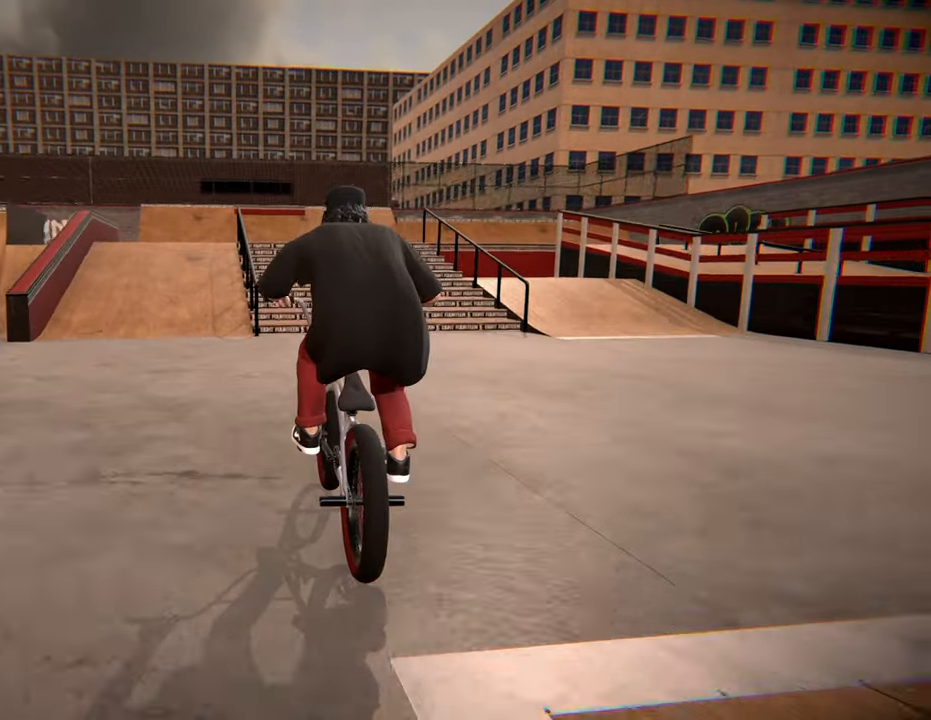
{"buttons": [], "left_stick": "center", "right_stick": "up", "events": [[84, "left_stick", "left"], [167, "left_stick", "center"], [500, "right_stick", "up"]]}
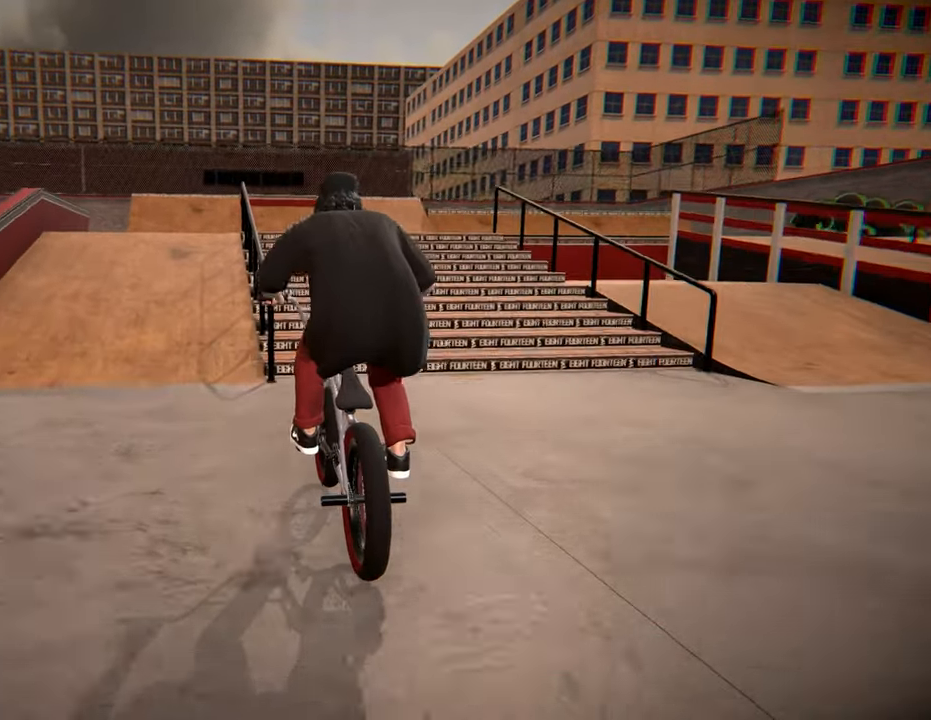
{"buttons": [], "left_stick": "center", "right_stick": "center", "events": [[67, "right_stick", "center"]]}
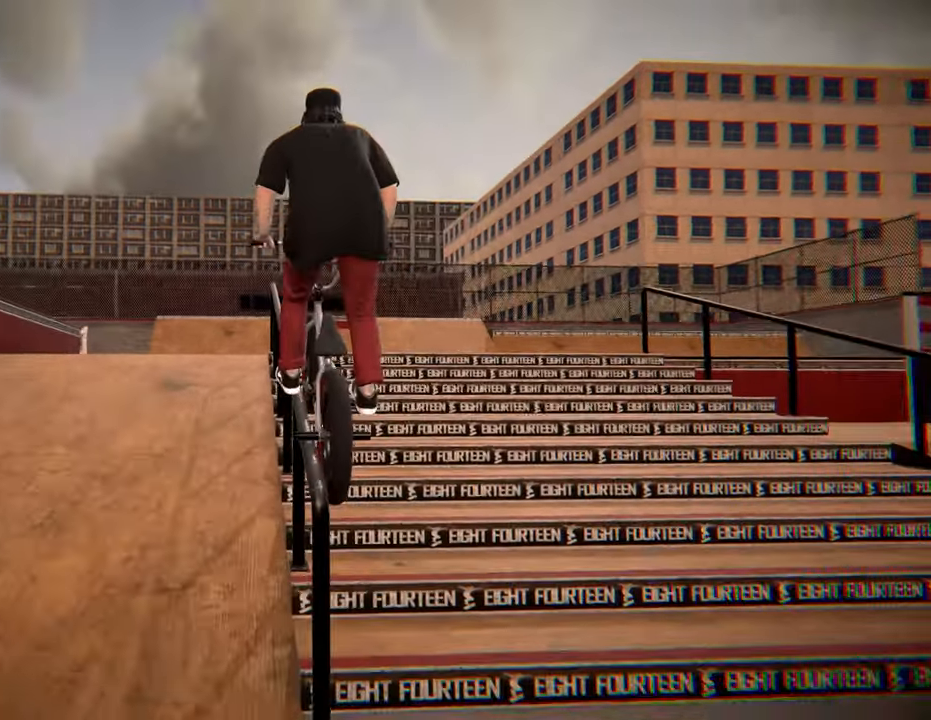
{"buttons": [], "left_stick": "right", "right_stick": "down", "events": [[150, "right_stick", "down"], [417, "left_stick", "right"]]}
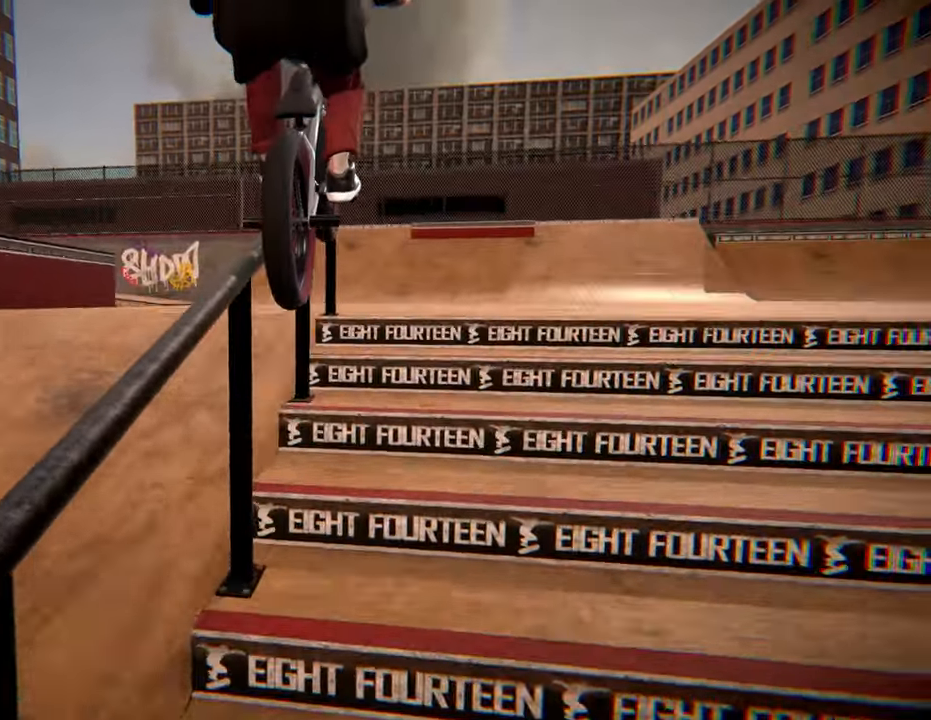
{"buttons": [], "left_stick": "center", "right_stick": "center", "events": [[34, "right_stick", "up"], [167, "L2", "down"], [200, "R2", "down"], [200, "right_stick", "down"], [334, "left_stick", "center"], [350, "right_stick", "center"], [367, "L2", "up"], [400, "R2", "up"]]}
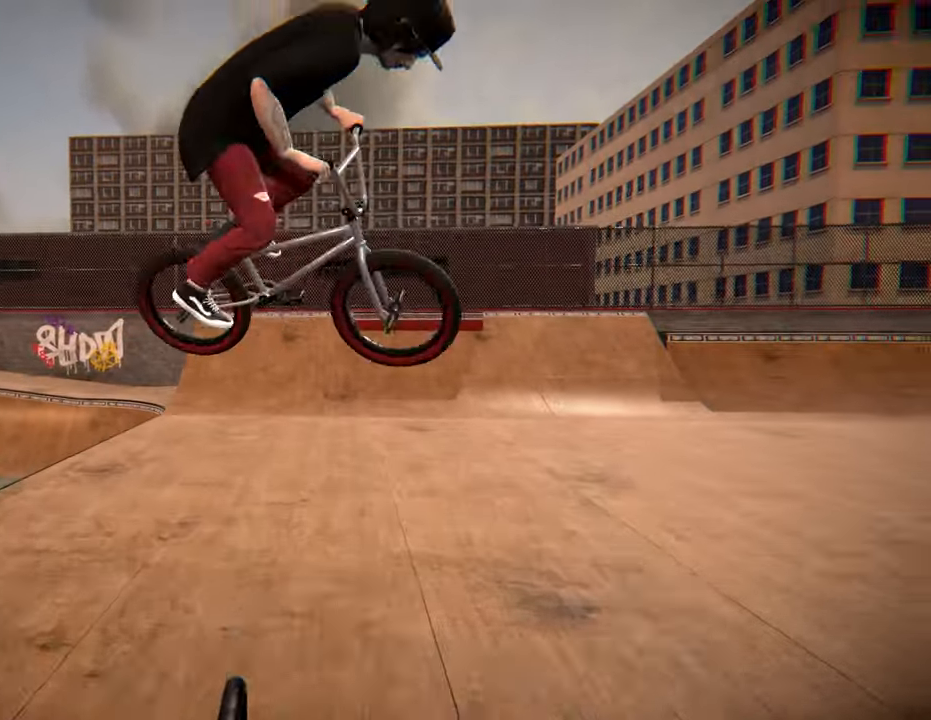
{"buttons": [], "left_stick": "center", "right_stick": "center", "events": [[217, "left_stick", "left"], [416, "left_stick", "center"]]}
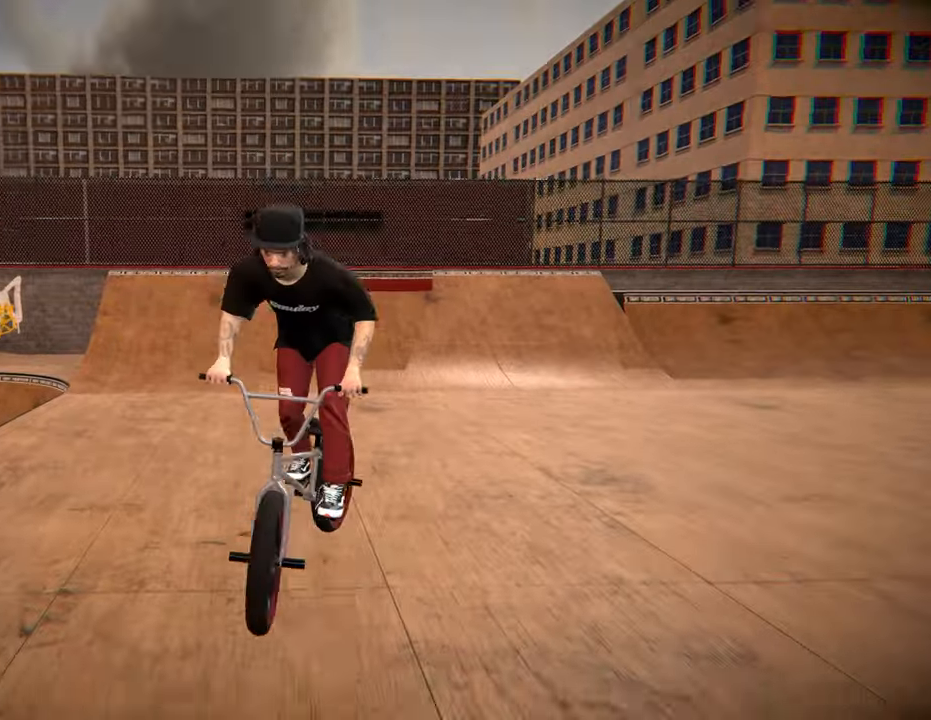
{"buttons": ["A"], "left_stick": "right", "right_stick": "center", "events": [[33, "left_stick", "right"], [350, "A", "down"]]}
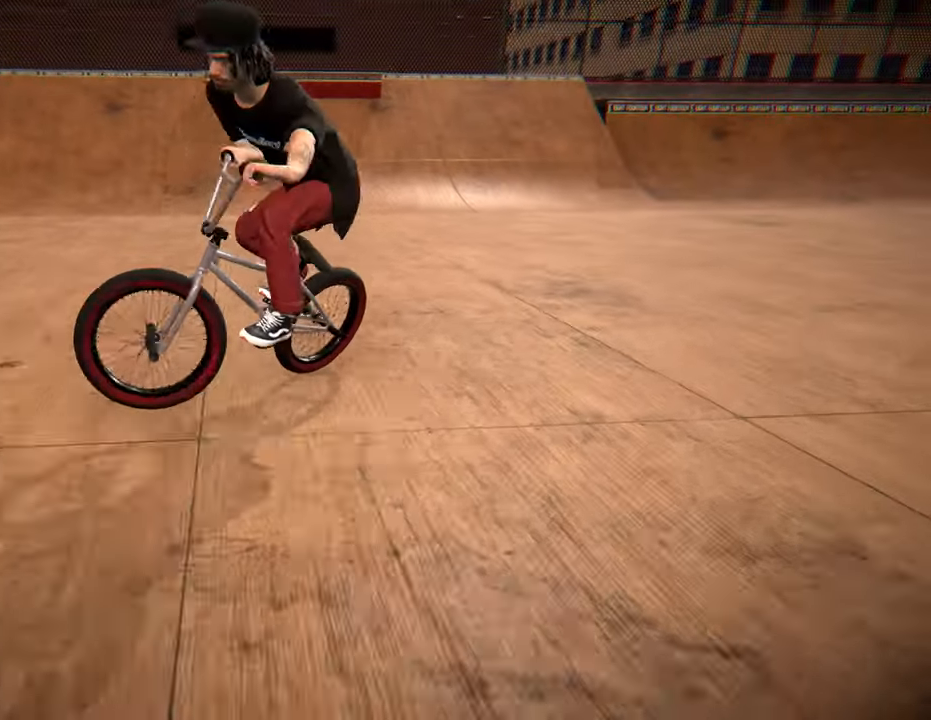
{"buttons": ["A"], "left_stick": "right", "right_stick": "center", "events": [[216, "A", "up"], [283, "left_stick", "center"], [383, "A", "down"], [416, "left_stick", "right"]]}
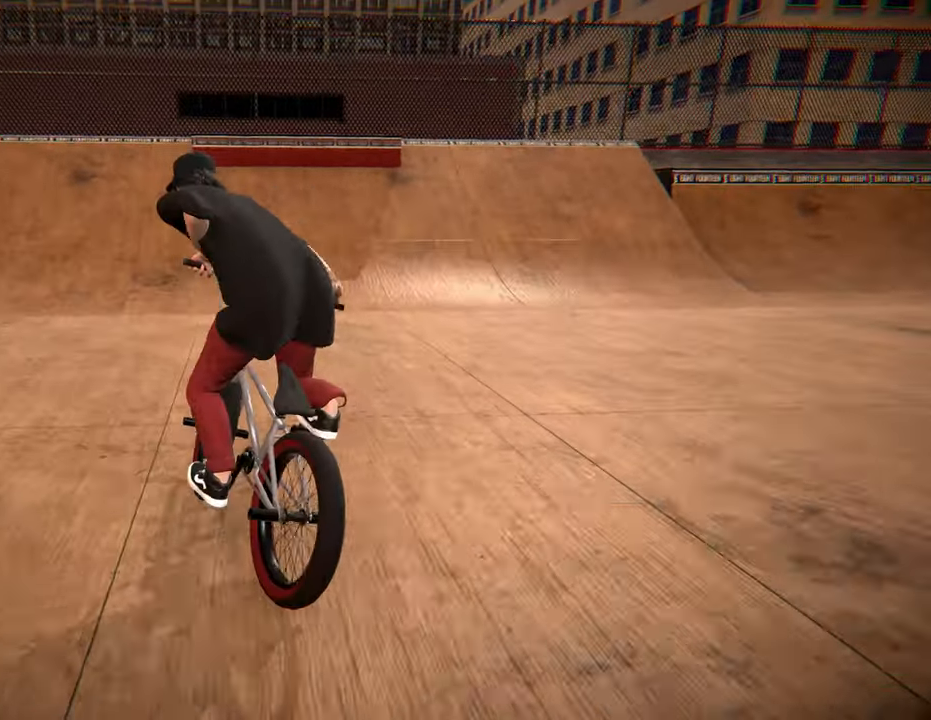
{"buttons": [], "left_stick": "left", "right_stick": "center", "events": [[116, "A", "up"], [133, "left_stick", "center"], [266, "A", "down"], [400, "A", "up"], [500, "left_stick", "left"]]}
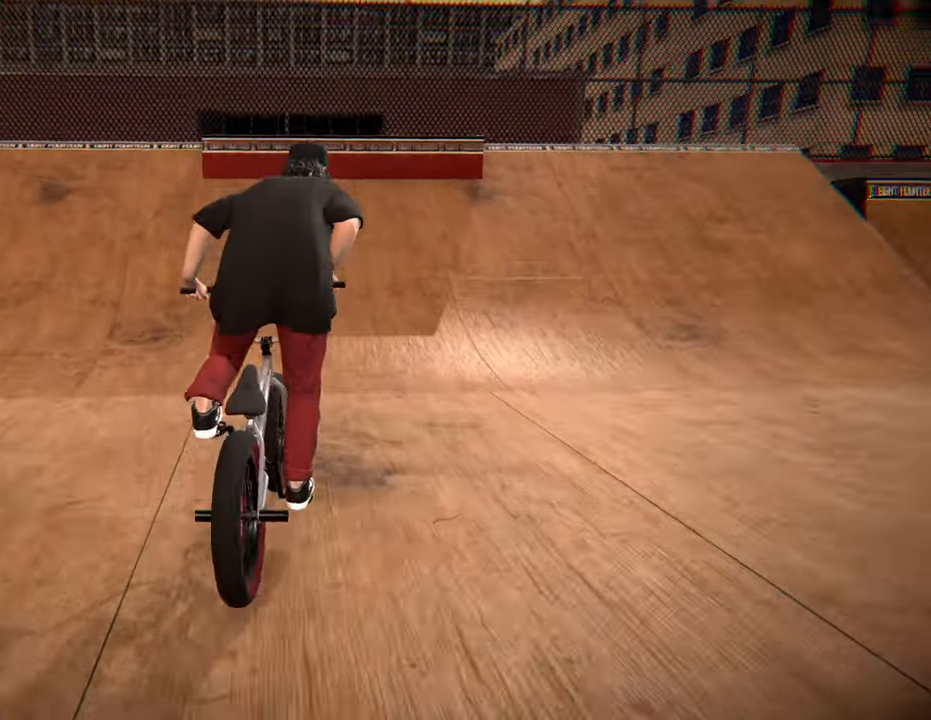
{"buttons": [], "left_stick": "center", "right_stick": "down", "events": [[150, "left_stick", "center"], [150, "right_stick", "down"], [283, "left_stick", "right"], [483, "left_stick", "center"]]}
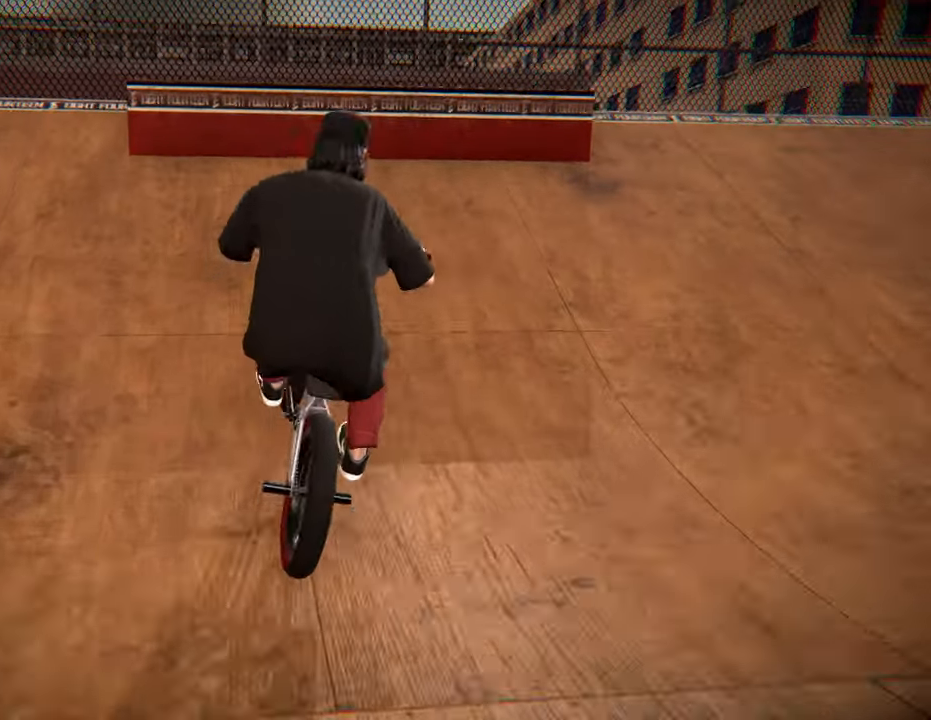
{"buttons": ["L2", "R2"], "left_stick": "right", "right_stick": "down-left", "events": [[183, "left_stick", "right"], [283, "right_stick", "up"], [316, "L2", "down"], [383, "R2", "down"], [383, "right_stick", "down-left"]]}
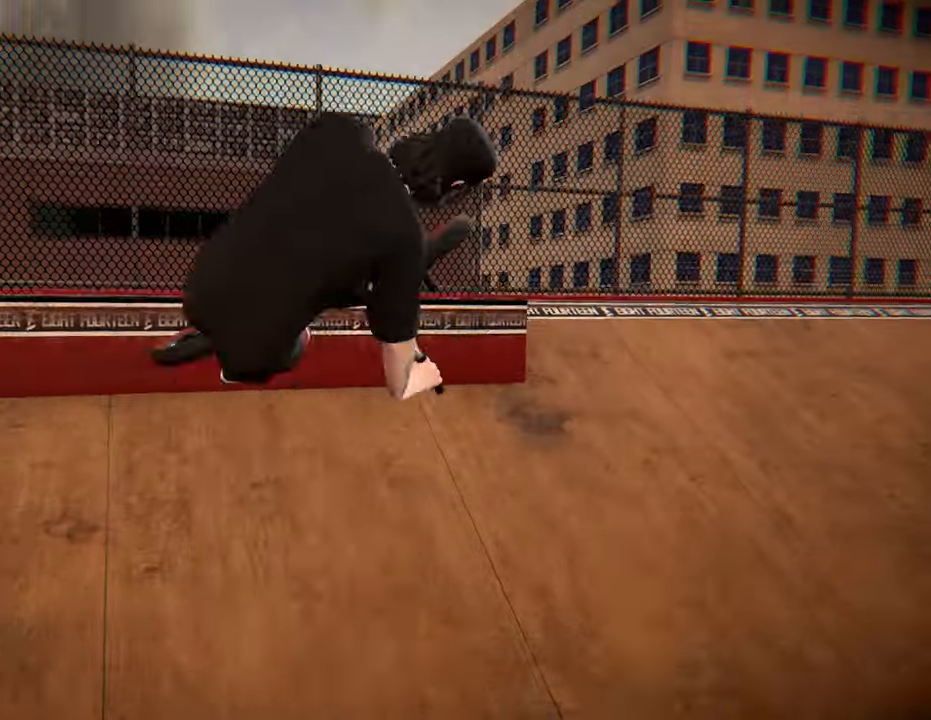
{"buttons": [], "left_stick": "right", "right_stick": "down", "events": [[33, "L2", "up"], [33, "left_stick", "center"], [33, "right_stick", "center"], [66, "R2", "up"], [283, "right_stick", "down"], [450, "left_stick", "right"]]}
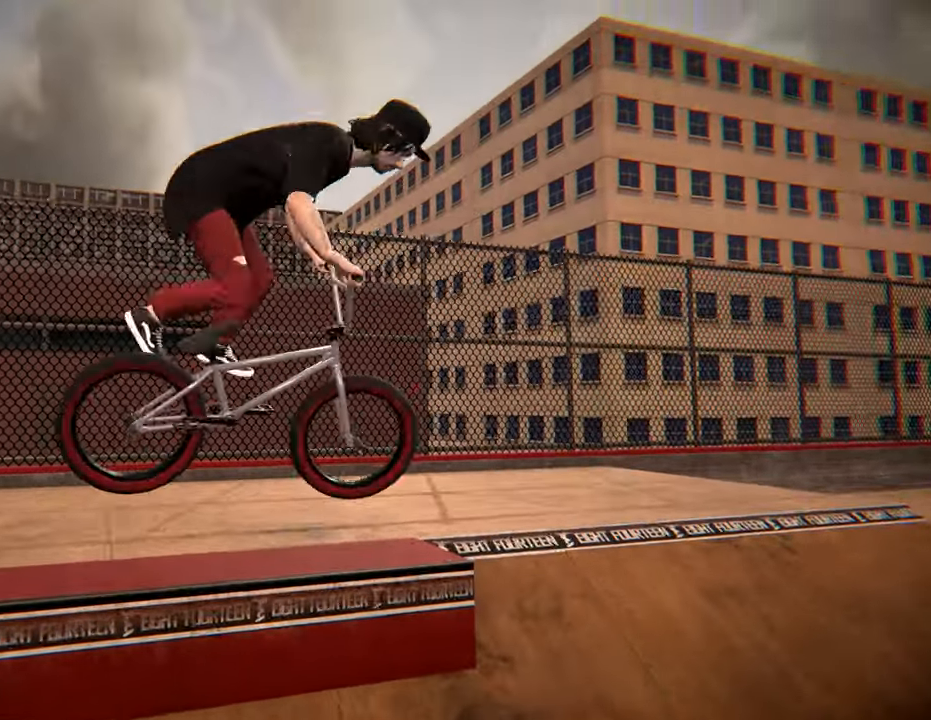
{"buttons": ["R2"], "left_stick": "center", "right_stick": "down", "events": [[66, "left_stick", "center"], [500, "R2", "down"]]}
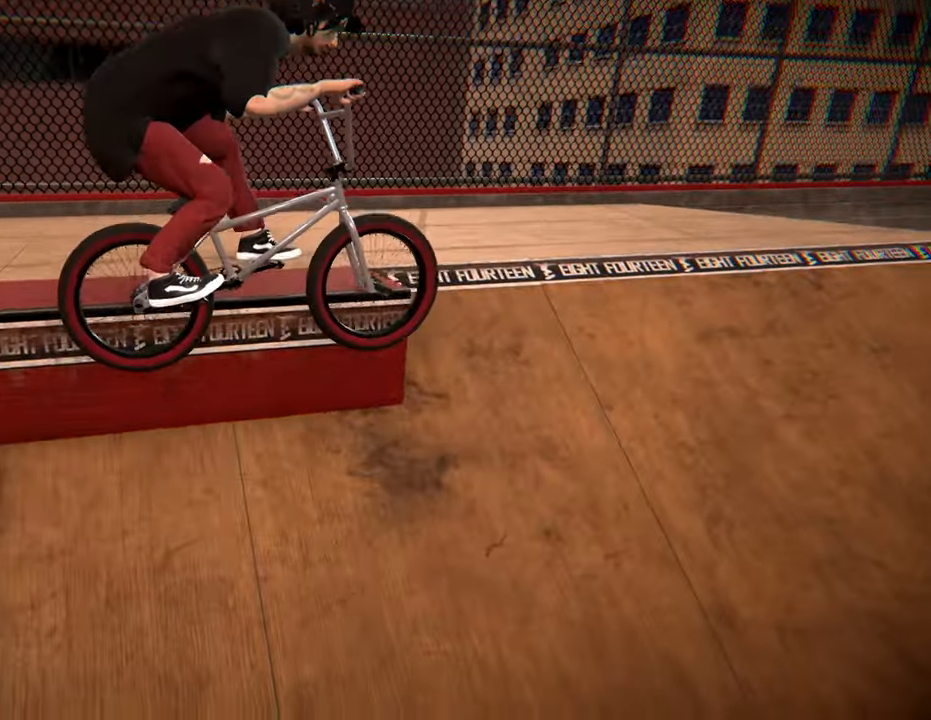
{"buttons": ["L1"], "left_stick": "center", "right_stick": "down", "events": [[116, "left_stick", "right"], [266, "right_stick", "up"], [333, "left_stick", "center"], [383, "R2", "up"], [400, "L1", "down"], [433, "right_stick", "down"]]}
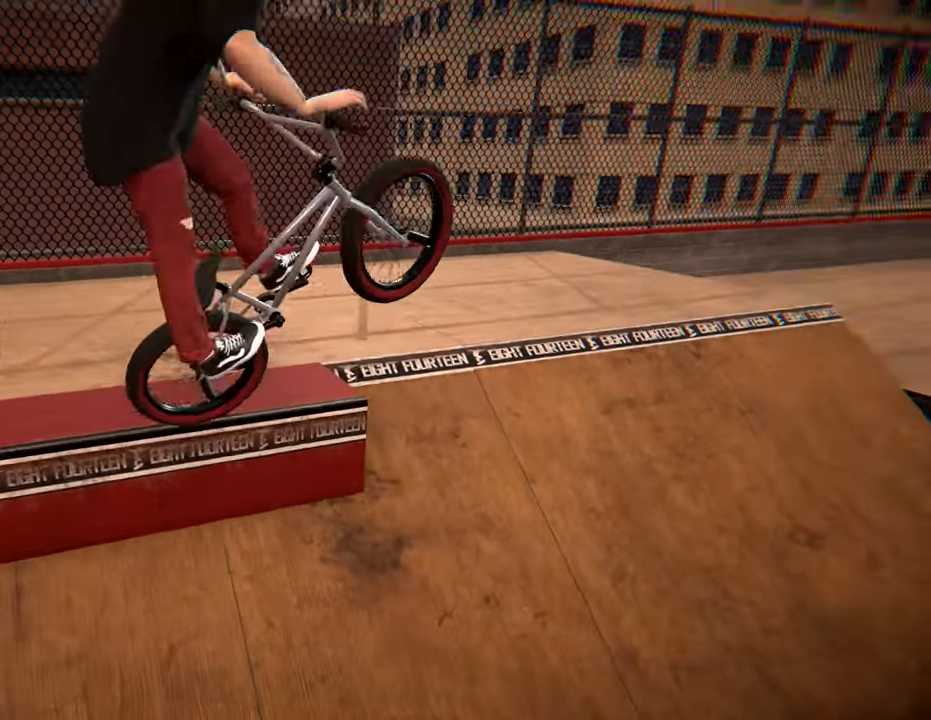
{"buttons": [], "left_stick": "right", "right_stick": "center", "events": [[83, "left_stick", "right"], [83, "right_stick", "center"], [116, "L1", "up"], [266, "left_stick", "center"], [383, "left_stick", "right"]]}
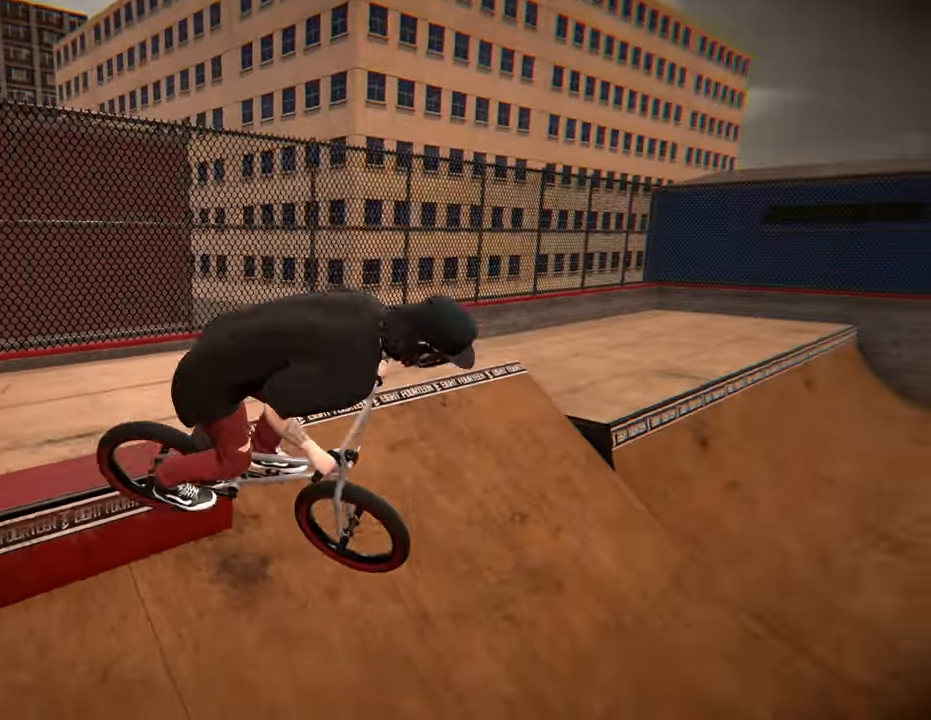
{"buttons": [], "left_stick": "center", "right_stick": "center", "events": [[150, "left_stick", "center"]]}
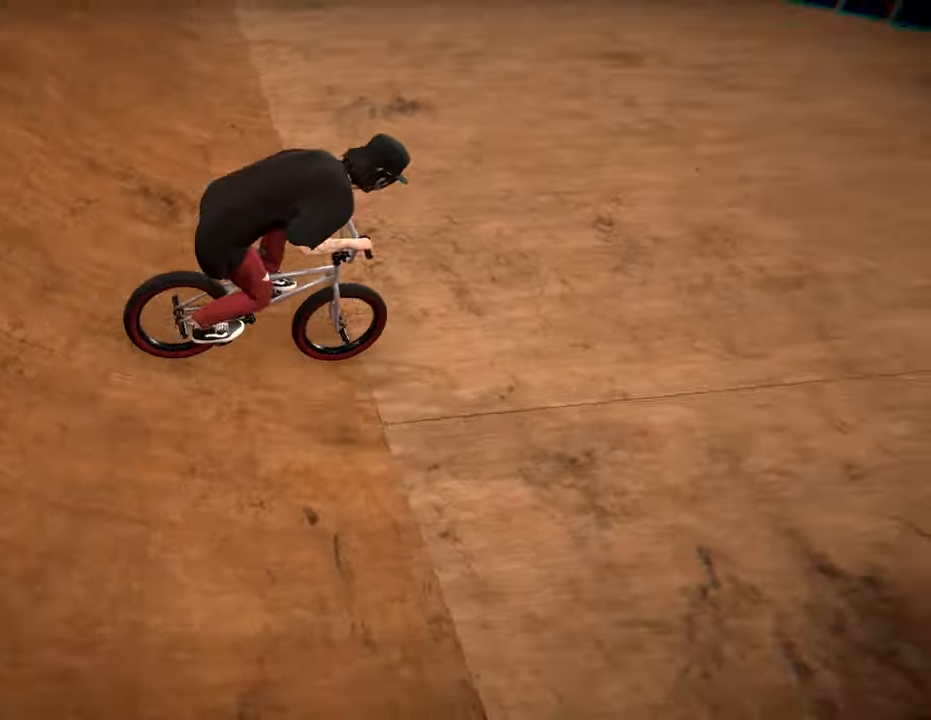
{"buttons": [], "left_stick": "left", "right_stick": "center", "events": [[367, "left_stick", "left"]]}
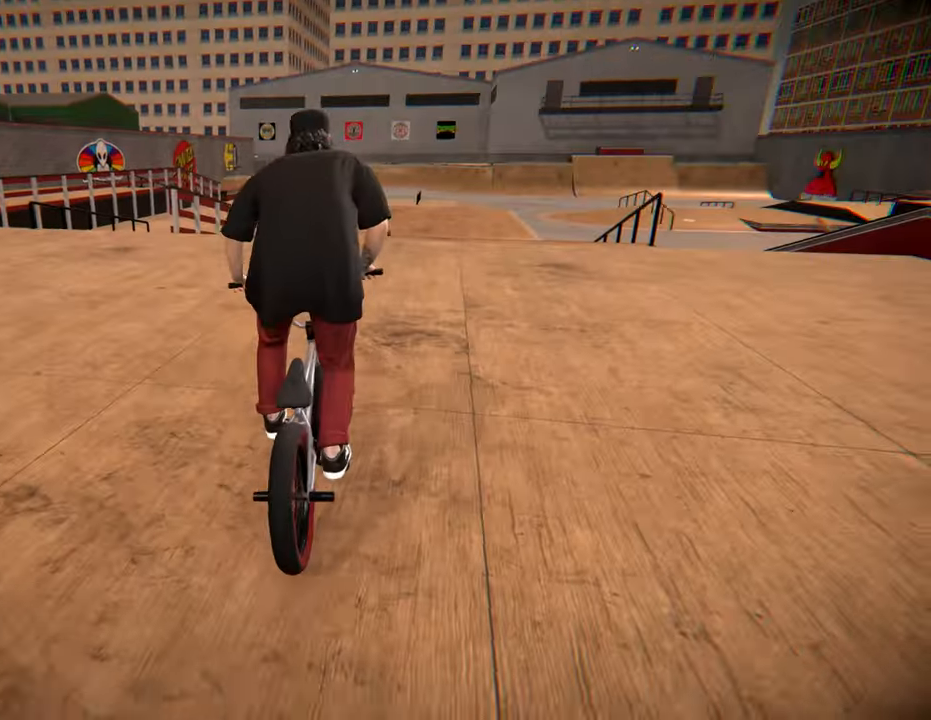
{"buttons": [], "left_stick": "center", "right_stick": "center", "events": [[117, "left_stick", "center"], [200, "left_stick", "left"], [417, "left_stick", "center"]]}
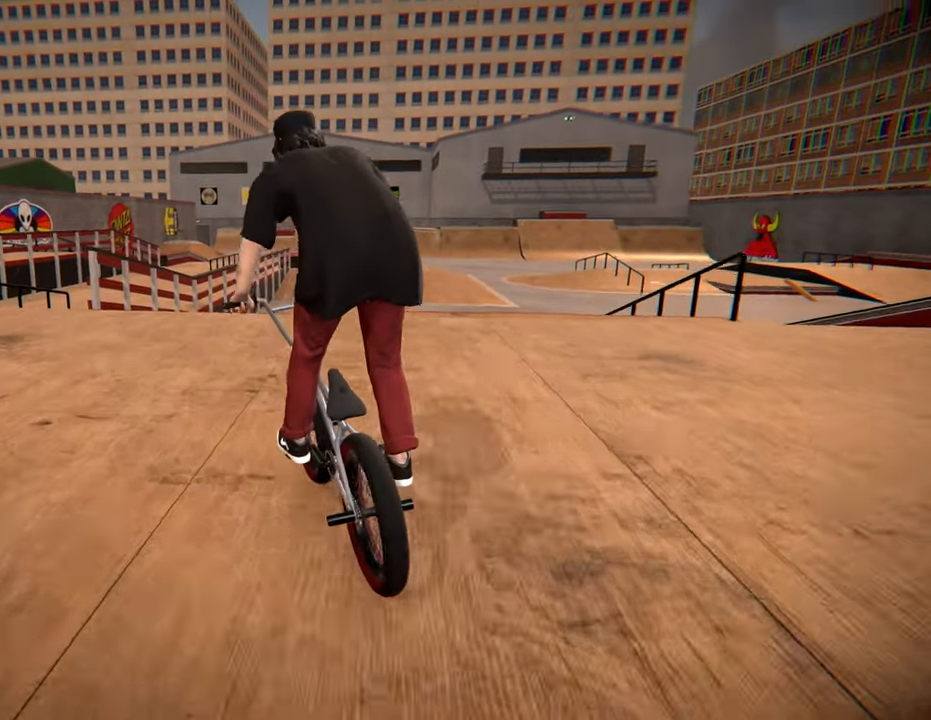
{"buttons": [], "left_stick": "up-right", "right_stick": "down", "events": [[50, "right_stick", "down"], [400, "left_stick", "up-right"]]}
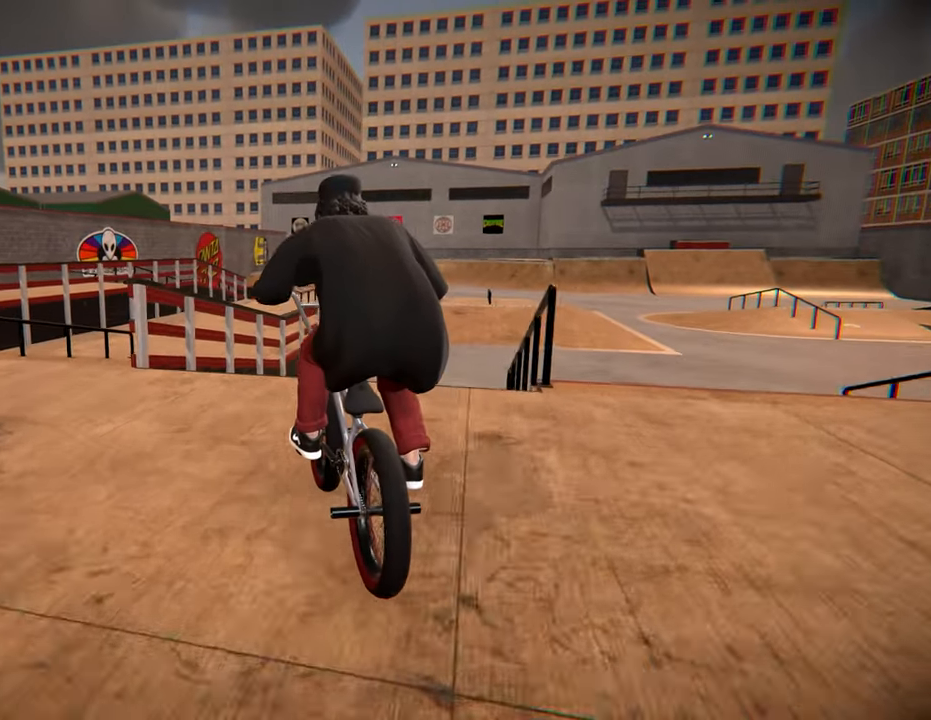
{"buttons": [], "left_stick": "center", "right_stick": "center", "events": [[17, "left_stick", "center"], [83, "left_stick", "right"], [150, "right_stick", "up"], [217, "left_stick", "center"], [250, "right_stick", "center"]]}
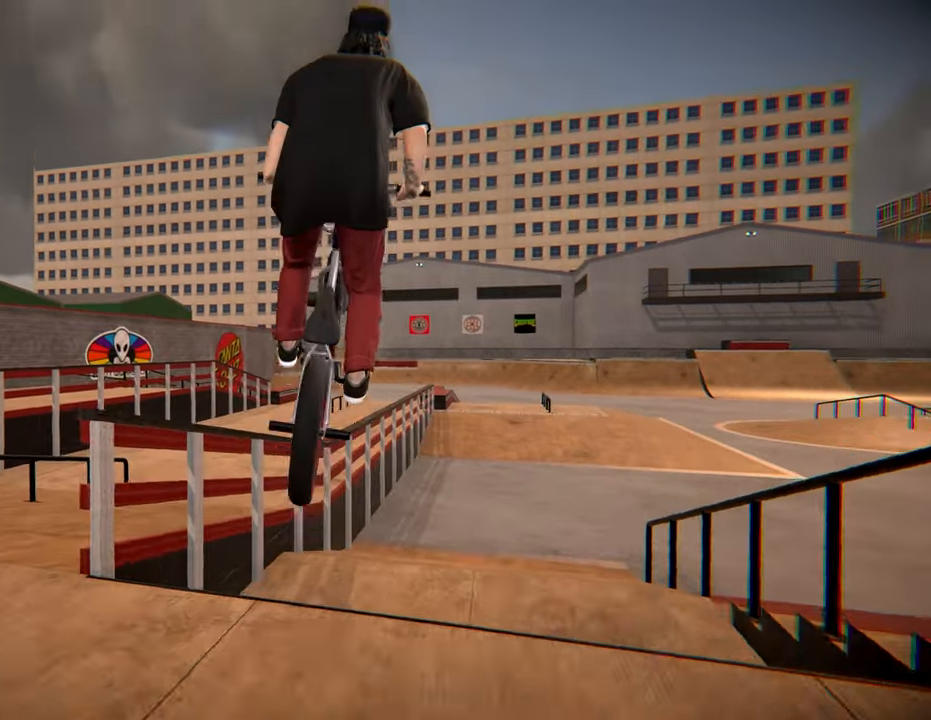
{"buttons": [], "left_stick": "center", "right_stick": "center", "events": []}
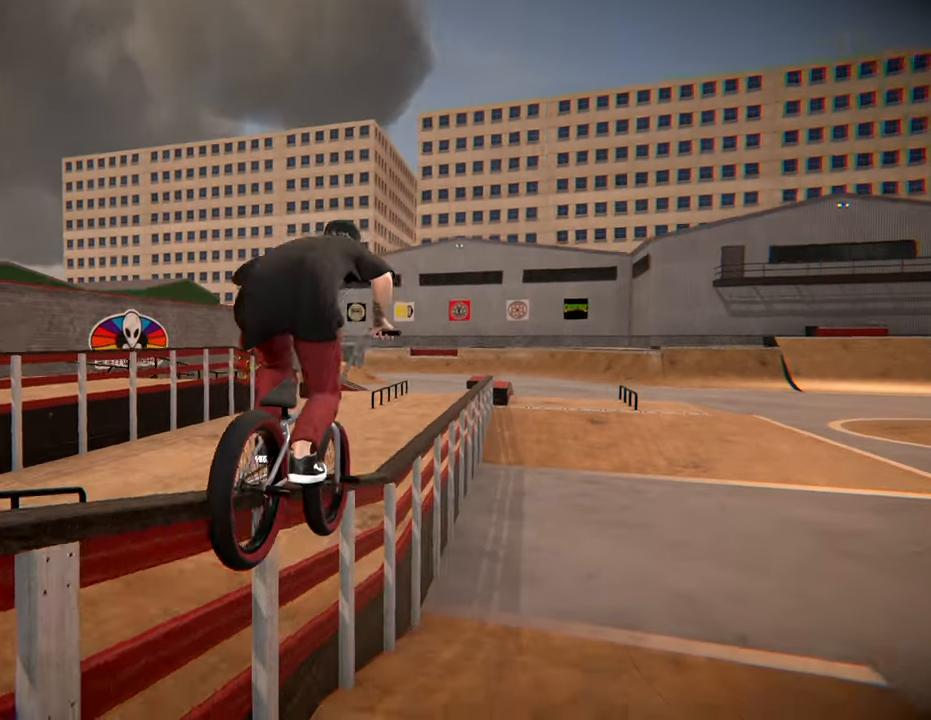
{"buttons": ["L2", "R2"], "left_stick": "center", "right_stick": "down", "events": [[233, "R2", "down"], [233, "right_stick", "down"], [267, "L2", "down"]]}
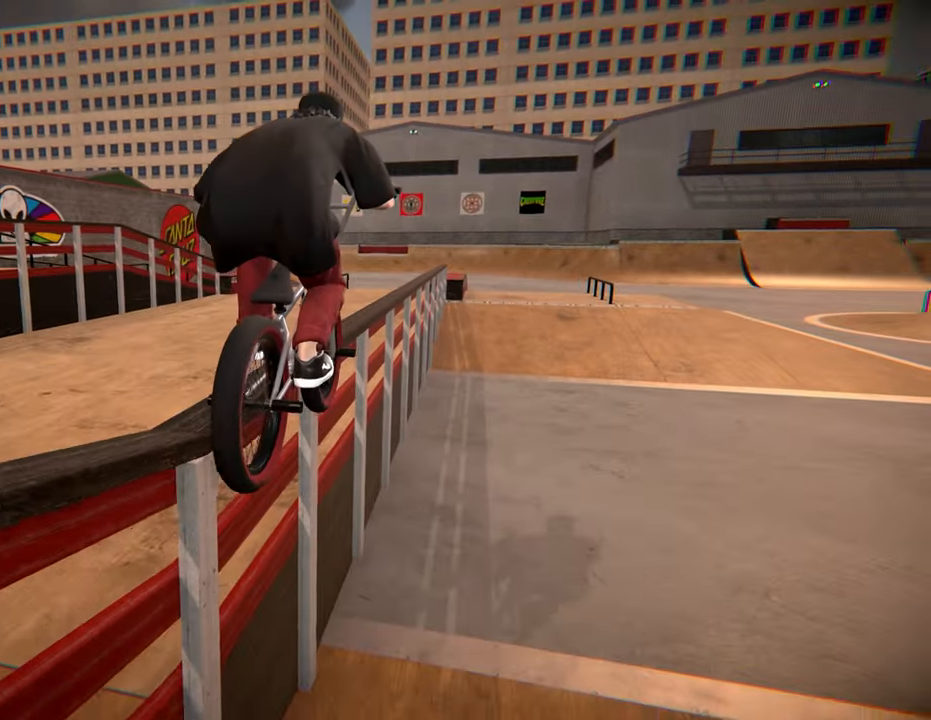
{"buttons": [], "left_stick": "center", "right_stick": "center", "events": [[267, "right_stick", "up"], [367, "right_stick", "center"], [383, "L2", "up"], [383, "R2", "up"]]}
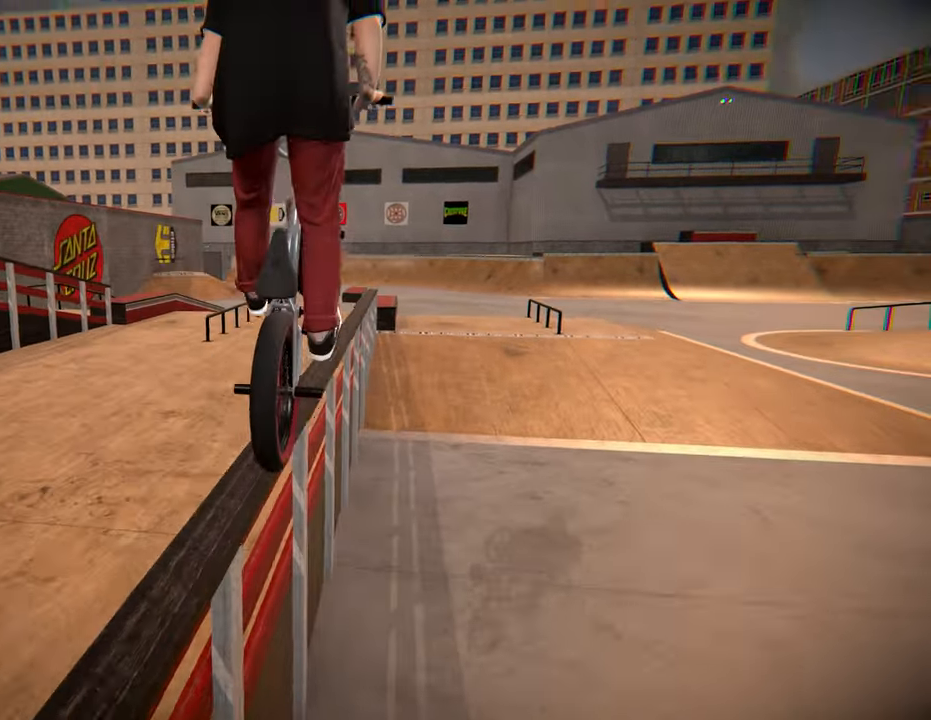
{"buttons": [], "left_stick": "center", "right_stick": "down", "events": [[50, "right_stick", "down"]]}
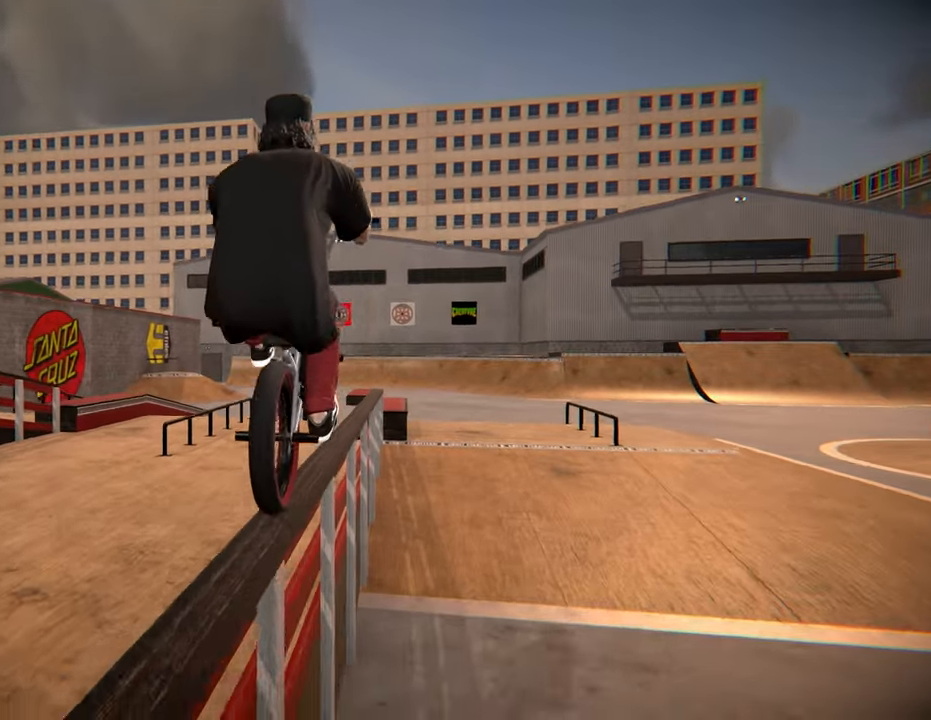
{"buttons": [], "left_stick": "center", "right_stick": "down", "events": []}
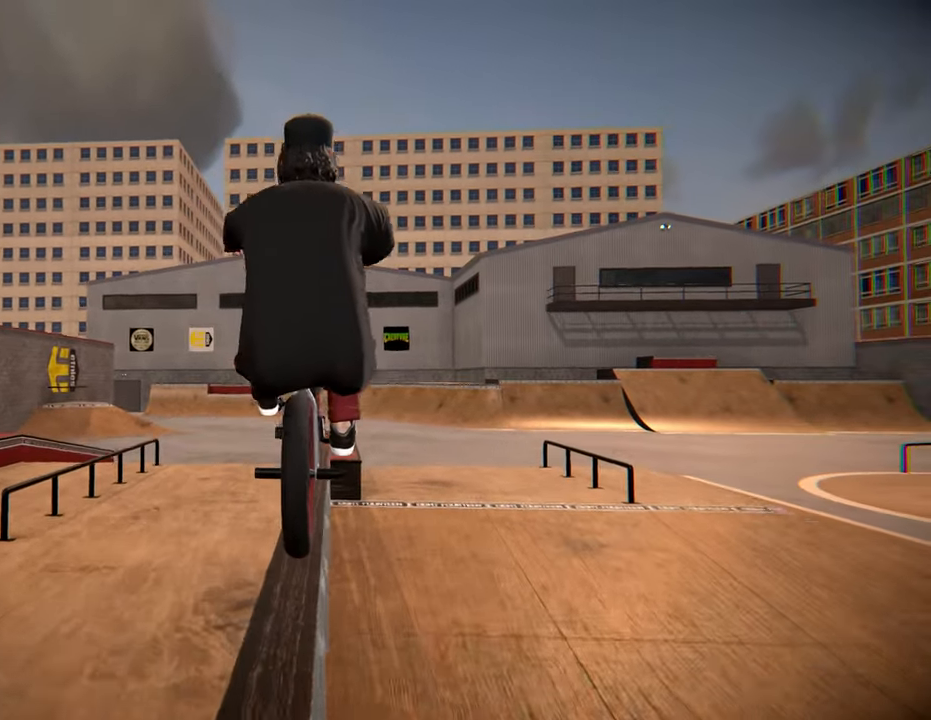
{"buttons": [], "left_stick": "center", "right_stick": "down", "events": []}
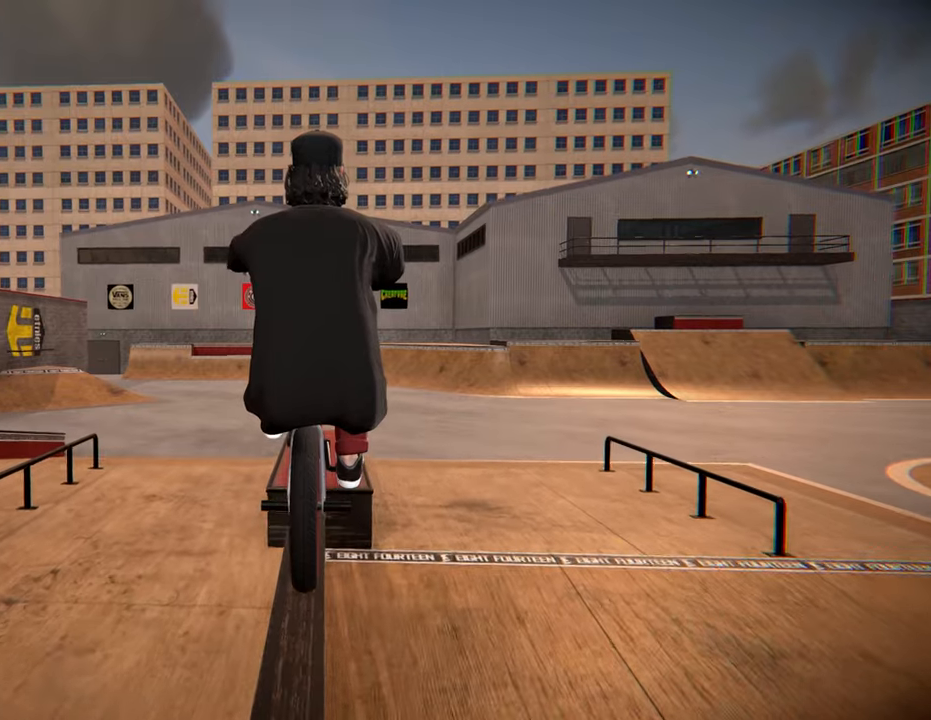
{"buttons": [], "left_stick": "right", "right_stick": "center", "events": [[84, "left_stick", "right"], [250, "right_stick", "up"], [367, "right_stick", "center"]]}